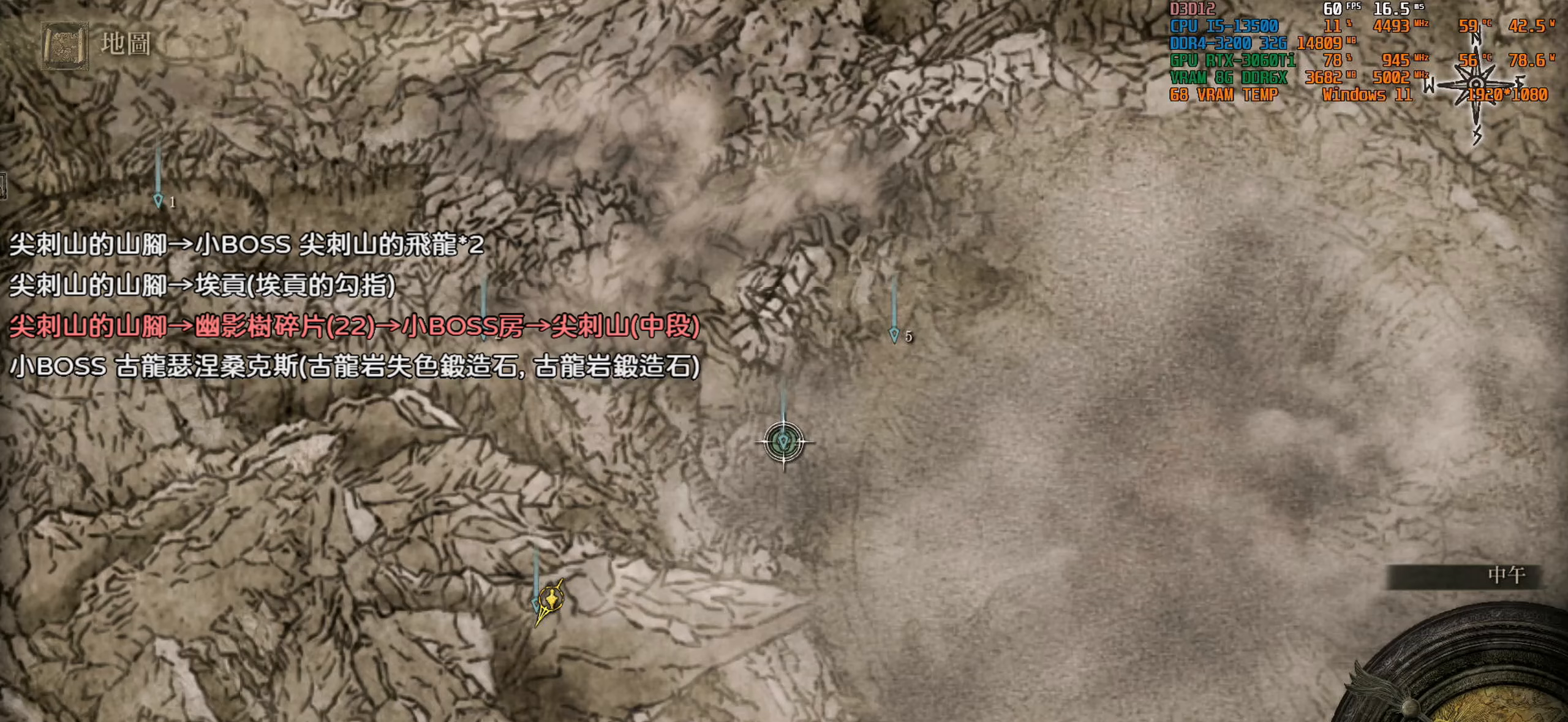
Gameplay with a controller (PlayStation layout); each line is a JSON object with the inputs held at the frame after it. "events" lists button and stick changes between this image and that frame as [ms after this image, input, new state], when the widget could be followed in between.
{"buttons": [], "left_stick": "center", "right_stick": "center", "events": []}
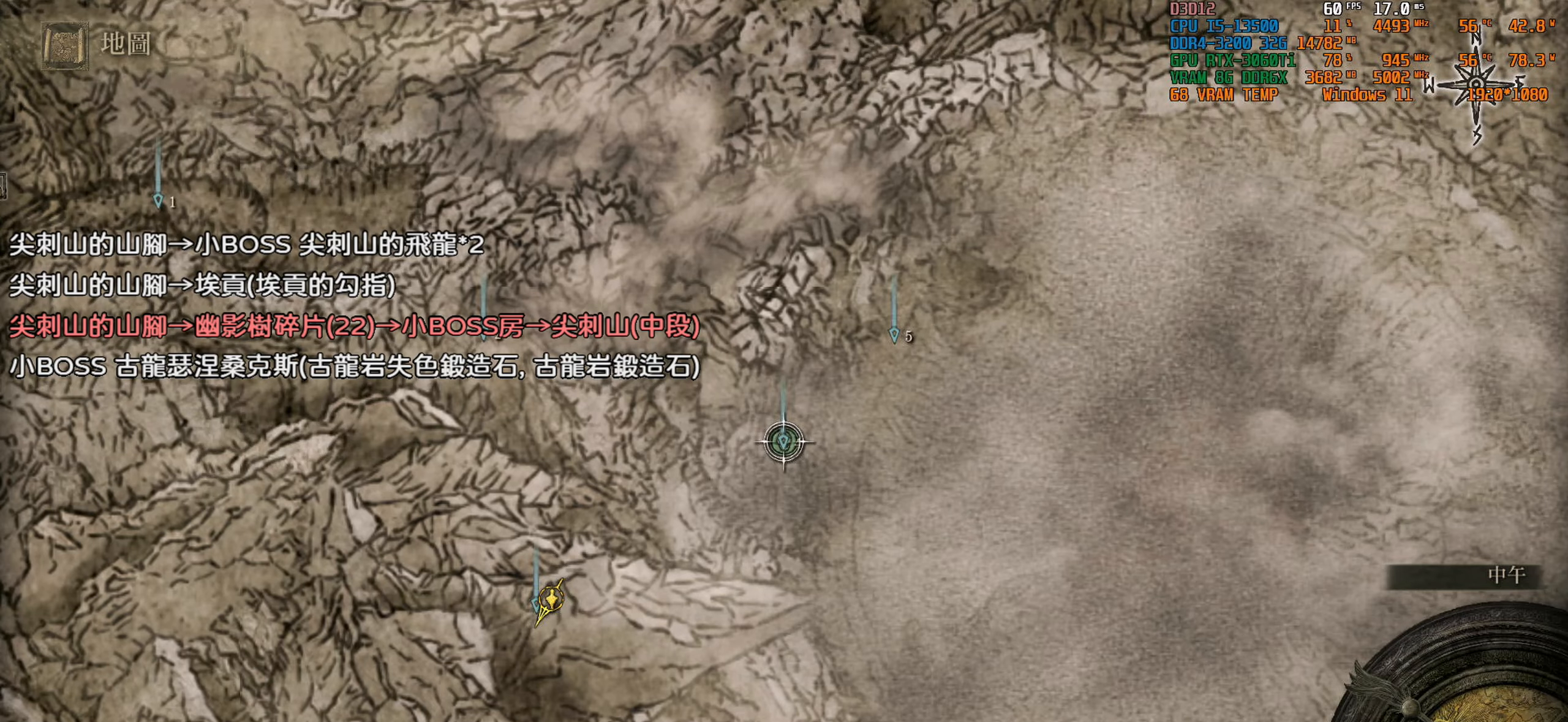
{"buttons": [], "left_stick": "center", "right_stick": "center", "events": []}
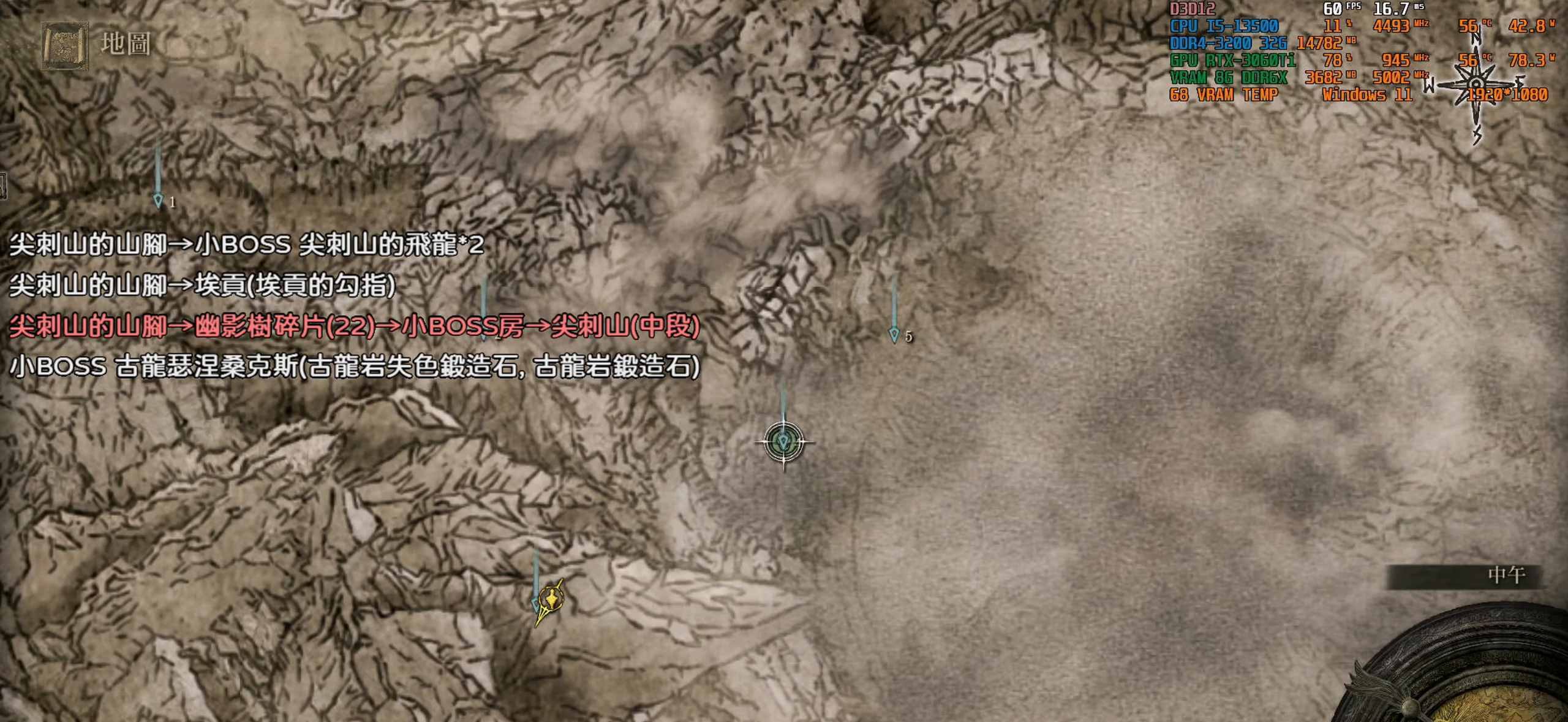
{"buttons": [], "left_stick": "up-right", "right_stick": "center", "events": [[50, "left_stick", "up-right"]]}
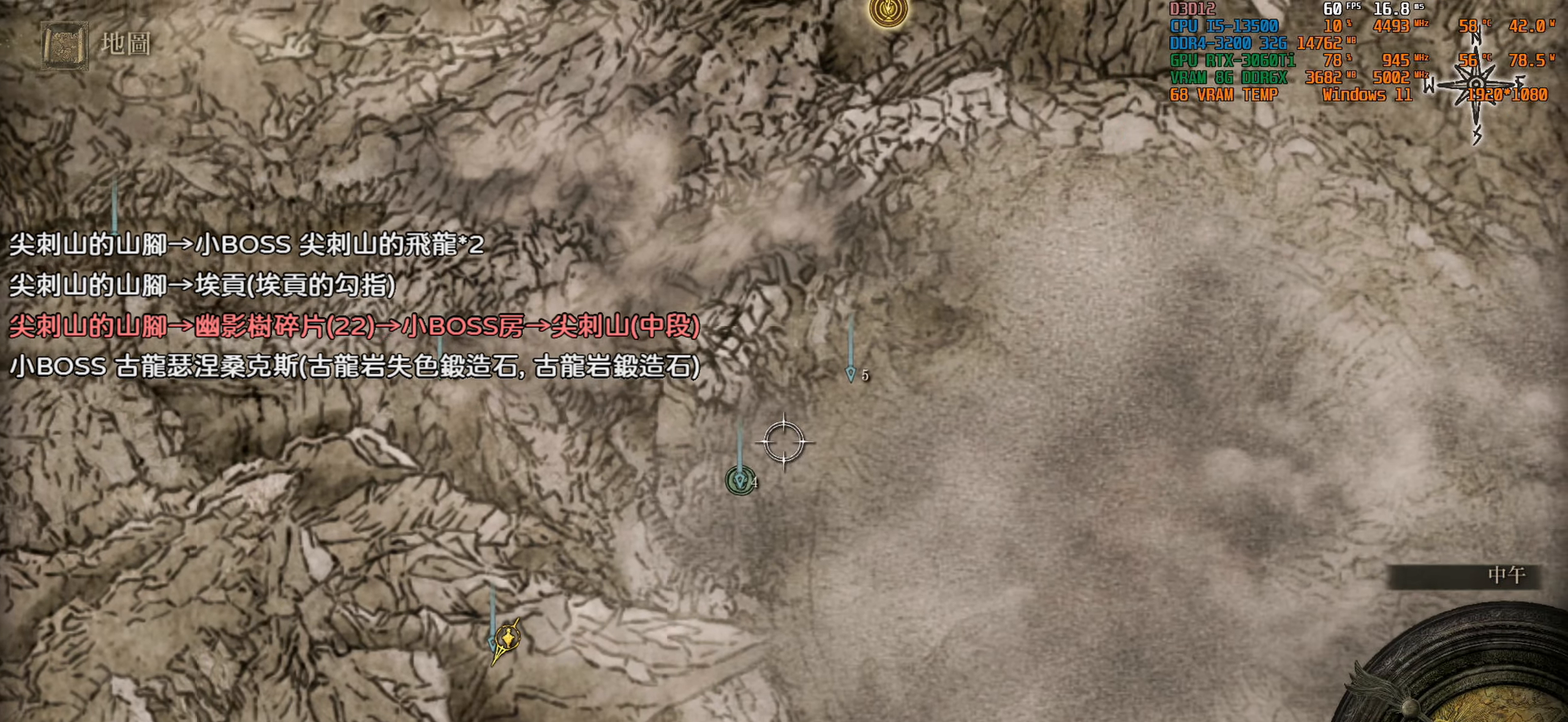
{"buttons": [], "left_stick": "center", "right_stick": "center", "events": [[133, "left_stick", "center"]]}
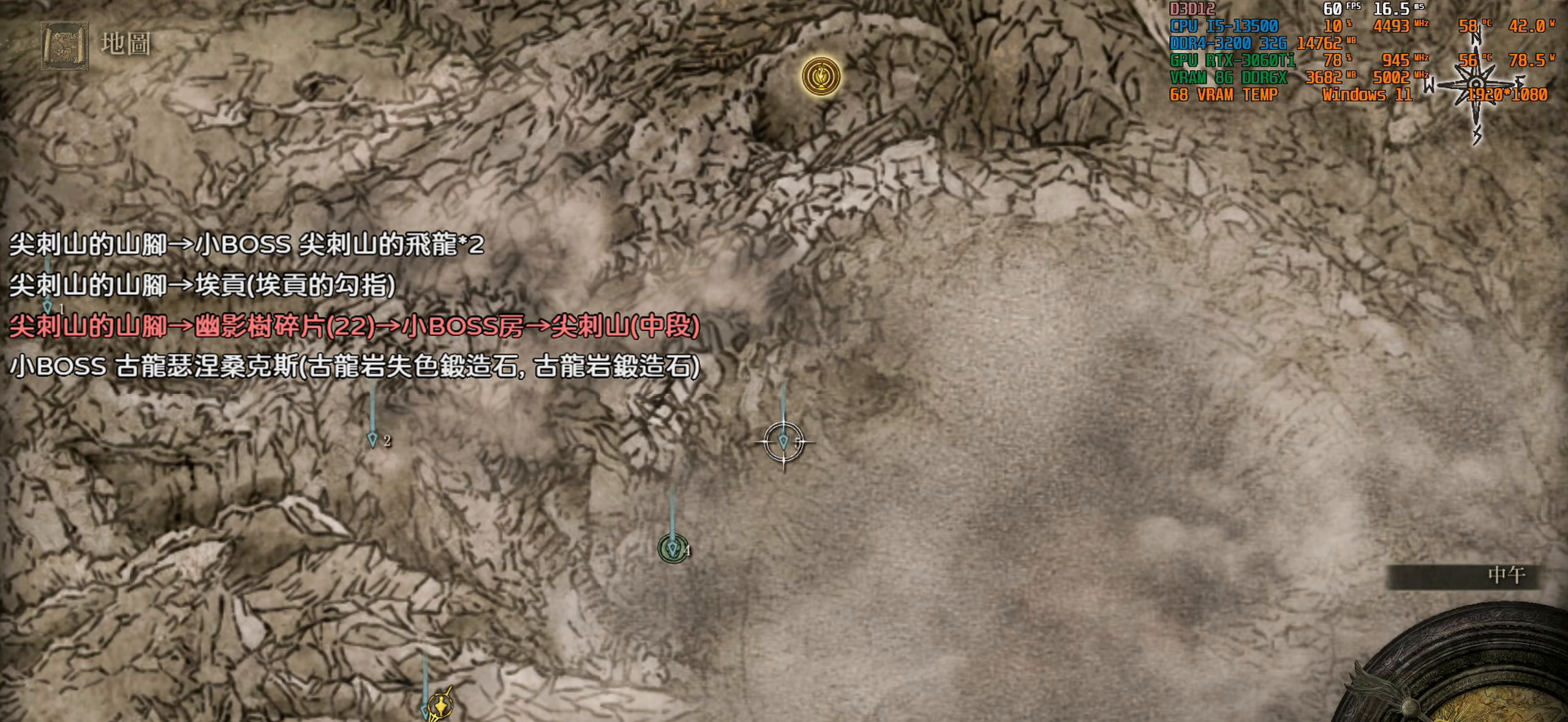
{"buttons": [], "left_stick": "center", "right_stick": "center", "events": []}
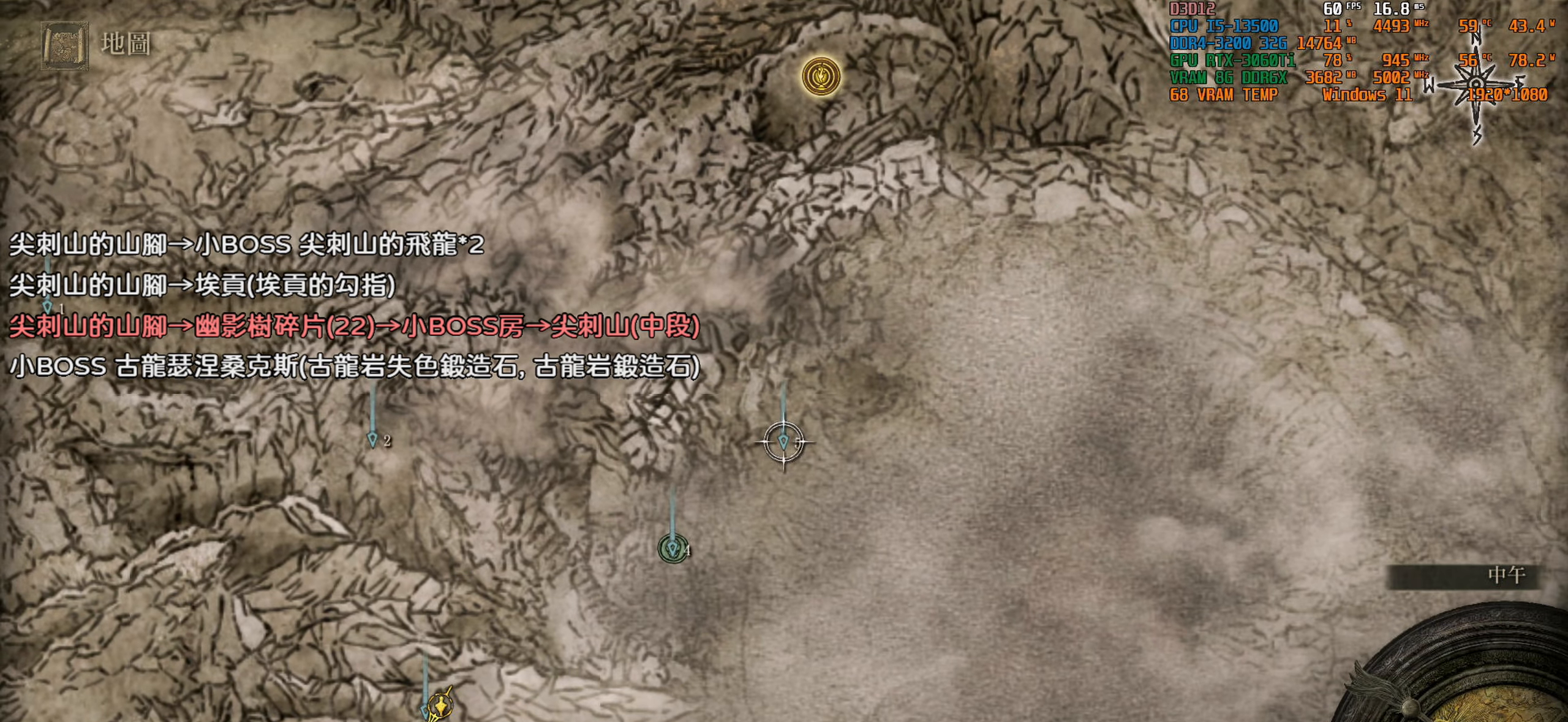
{"buttons": [], "left_stick": "up", "right_stick": "center", "events": [[267, "left_stick", "up"]]}
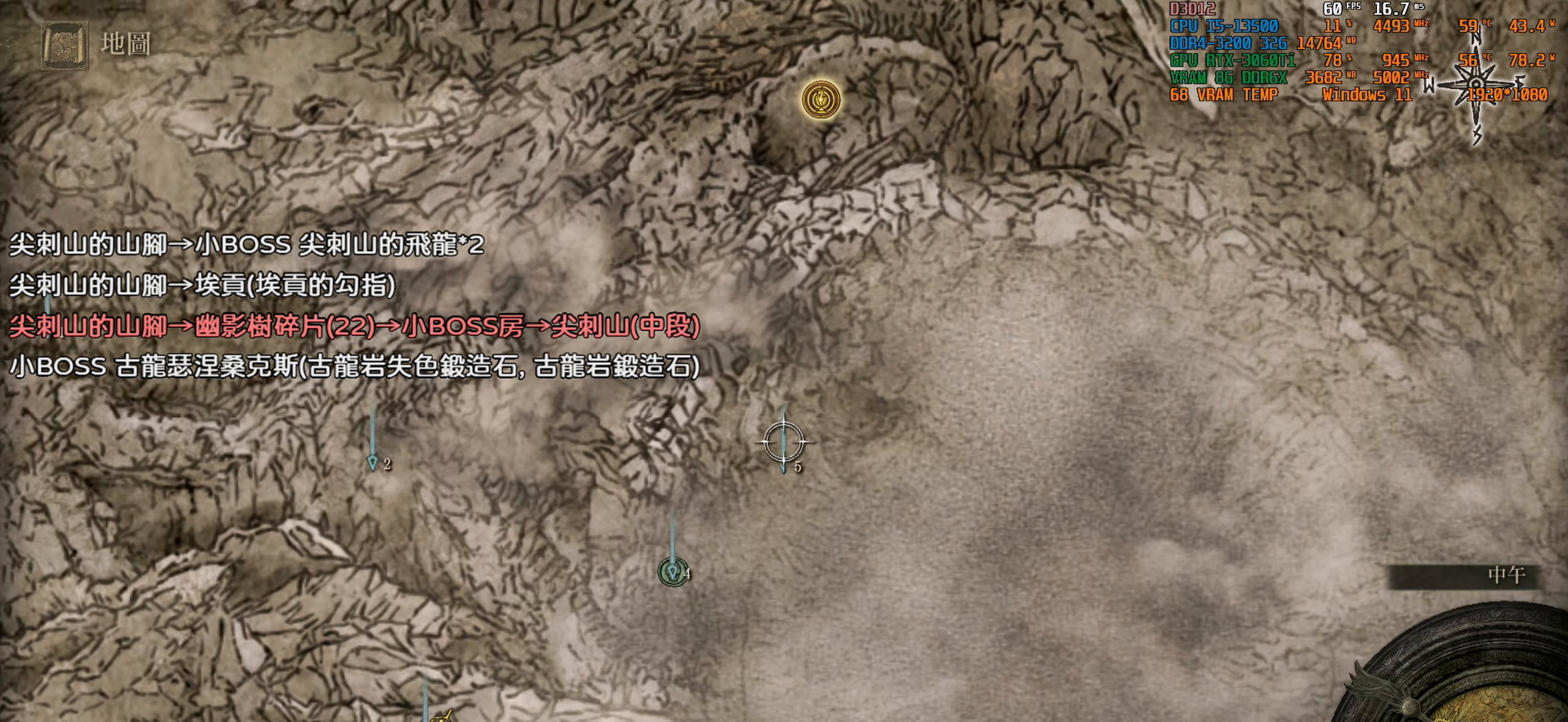
{"buttons": [], "left_stick": "up", "right_stick": "center", "events": []}
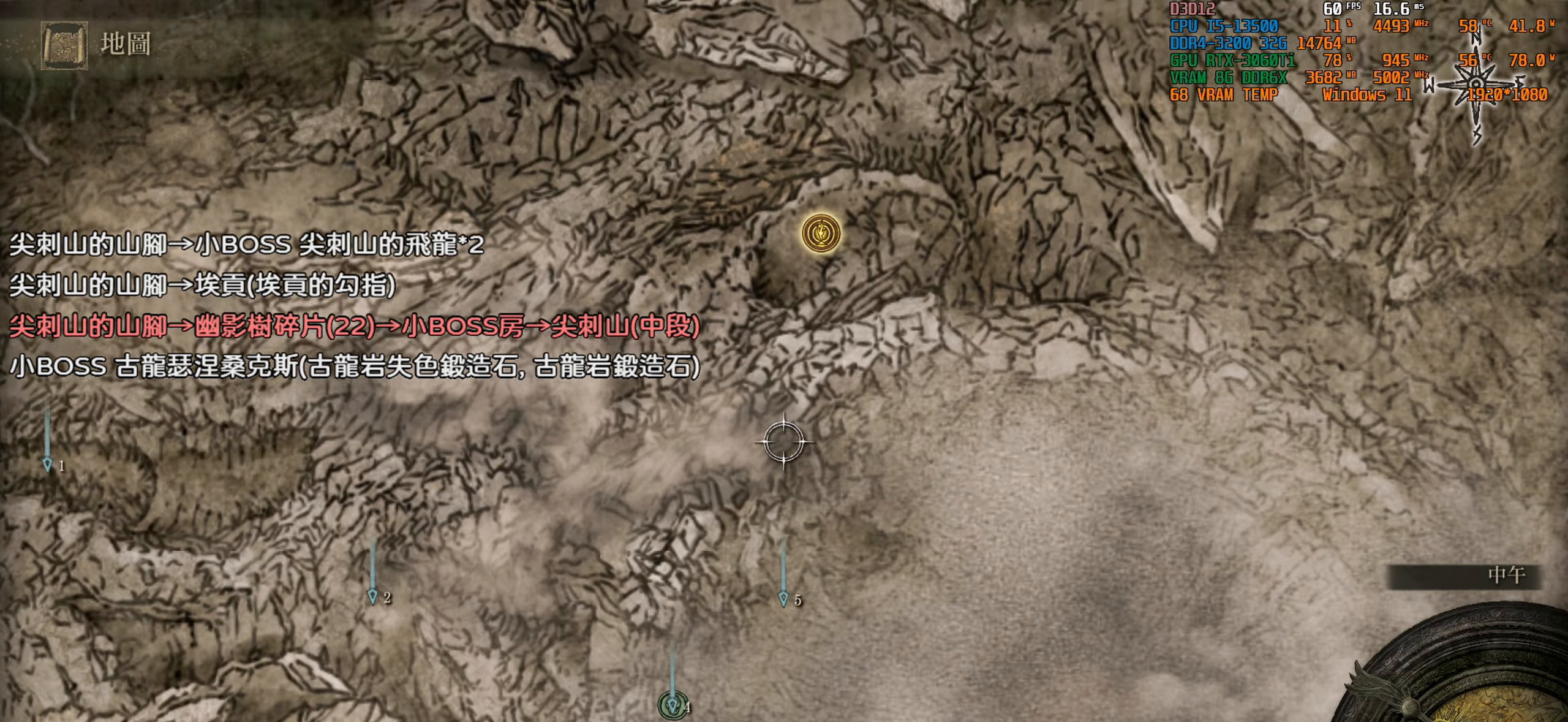
{"buttons": [], "left_stick": "up", "right_stick": "center", "events": []}
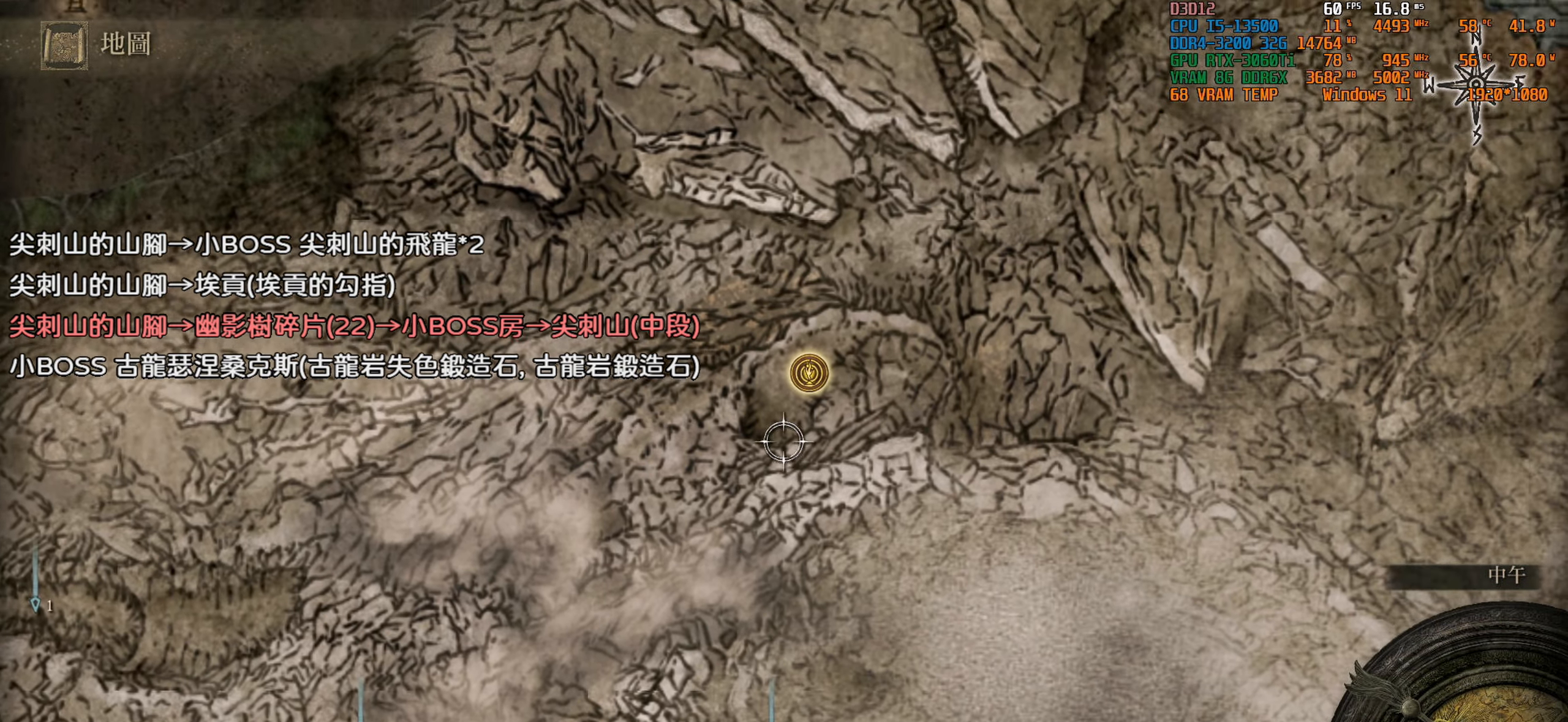
{"buttons": [], "left_stick": "center", "right_stick": "center", "events": [[17, "left_stick", "center"]]}
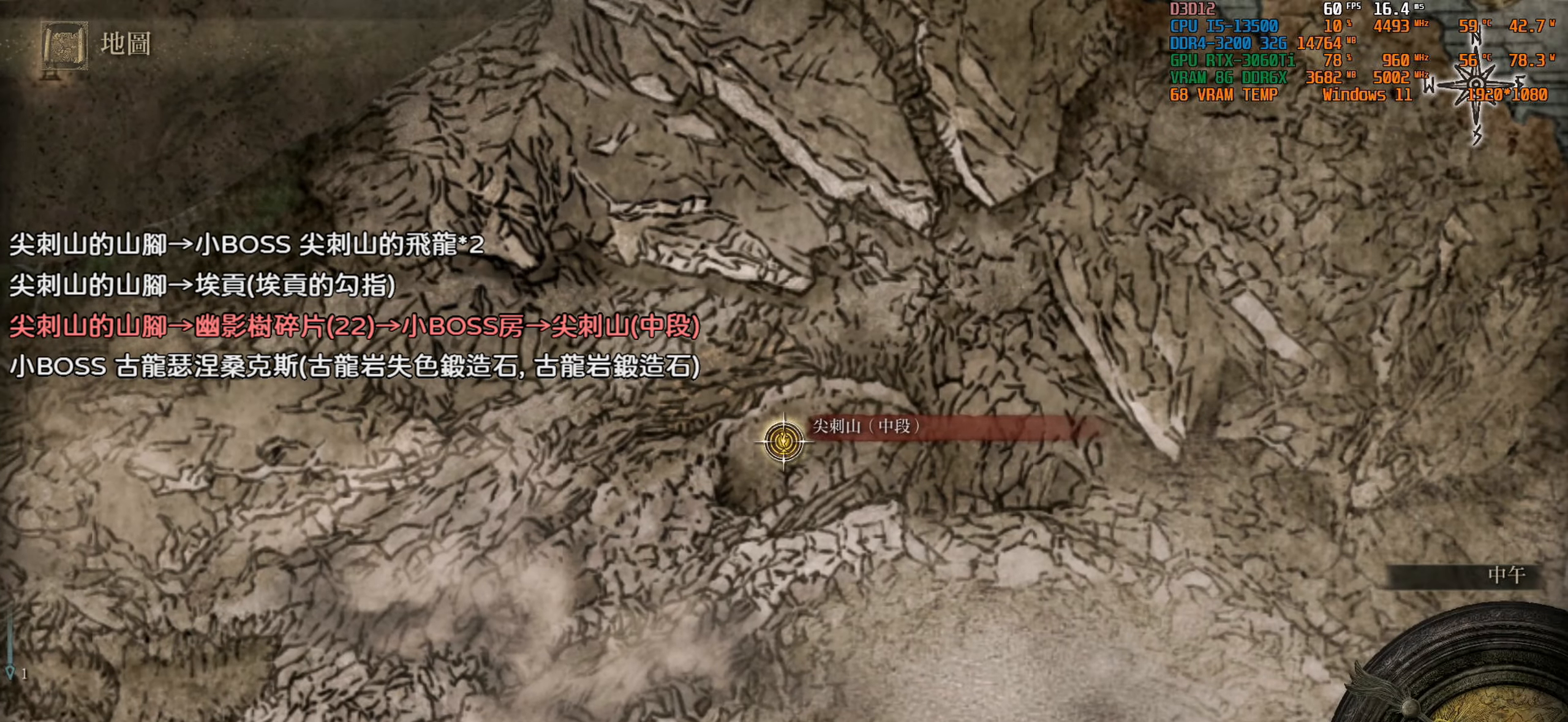
{"buttons": [], "left_stick": "center", "right_stick": "center", "events": []}
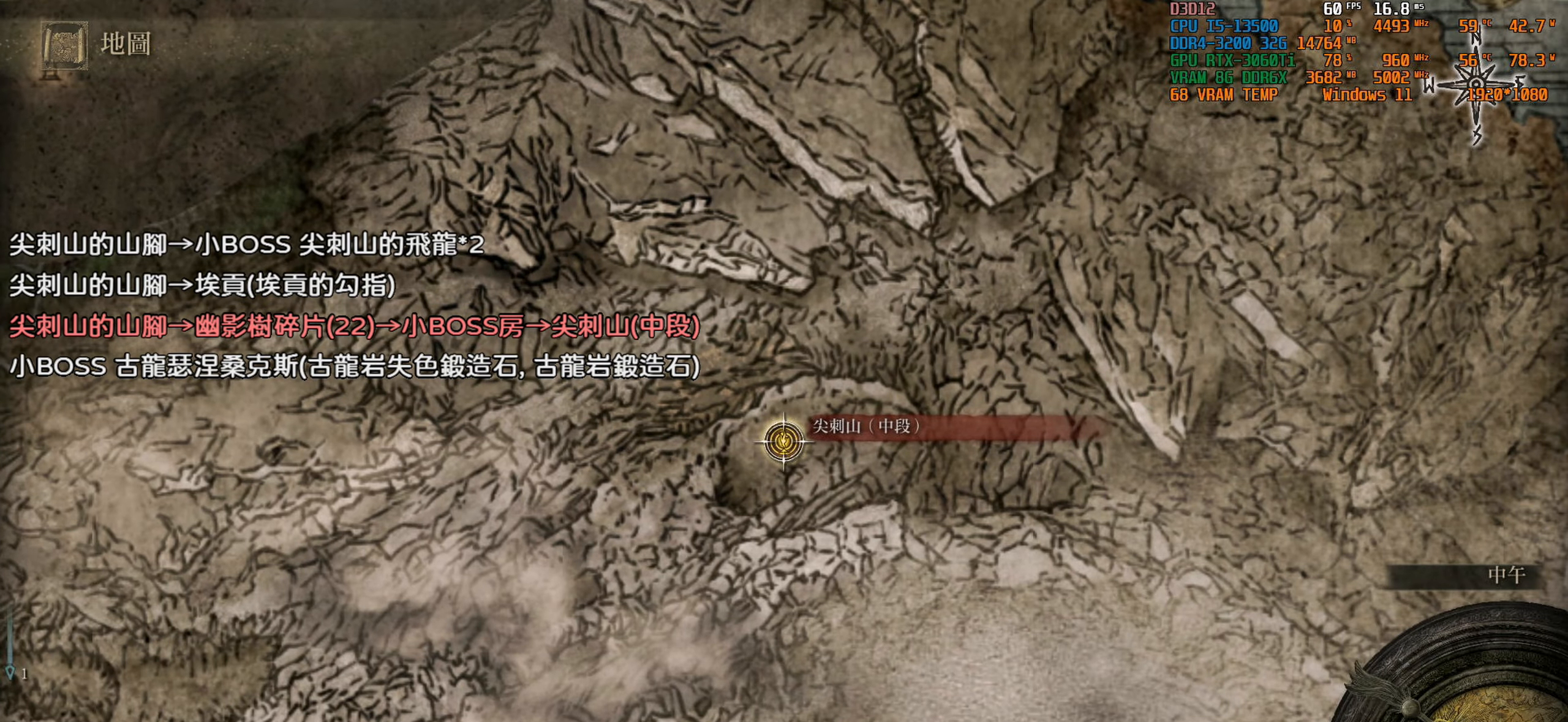
{"buttons": [], "left_stick": "center", "right_stick": "center", "events": []}
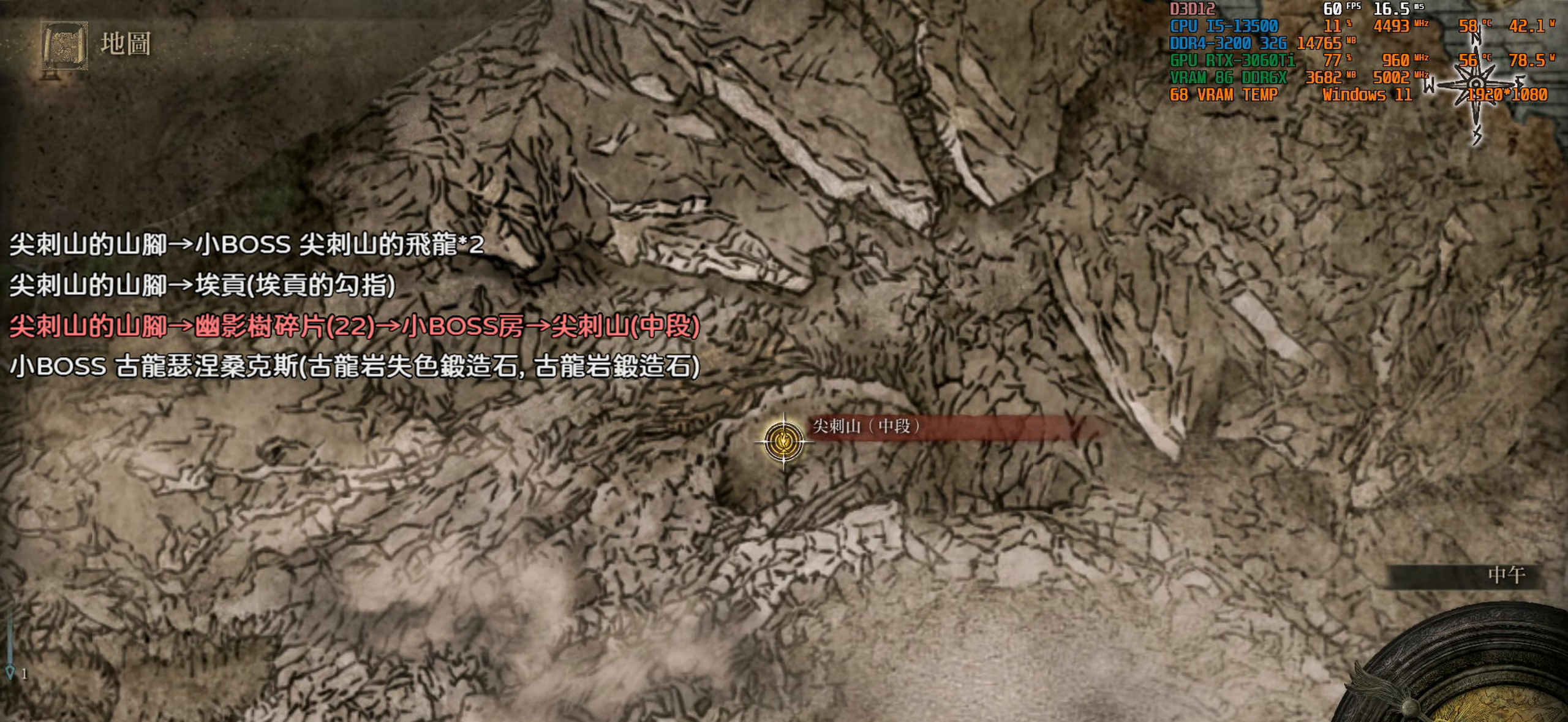
{"buttons": [], "left_stick": "center", "right_stick": "center", "events": []}
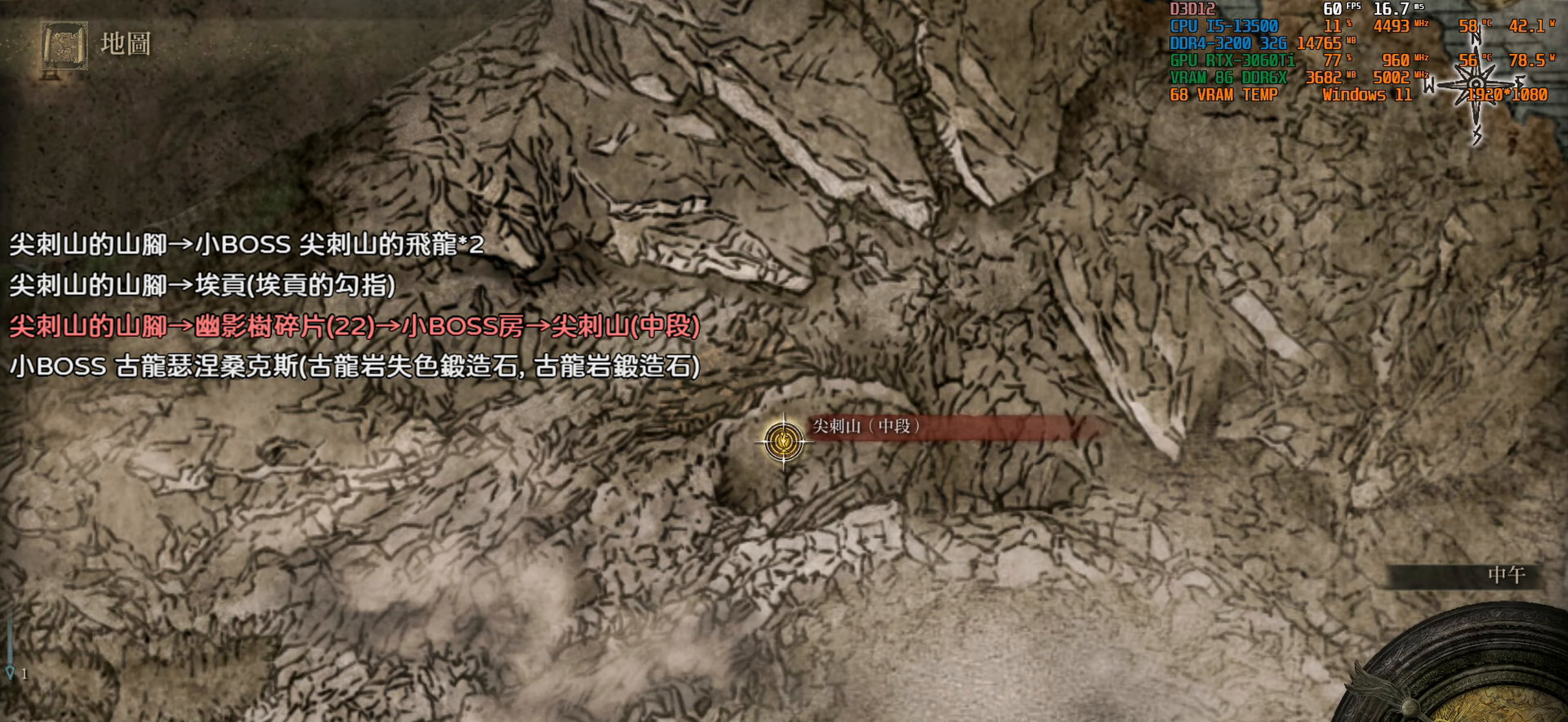
{"buttons": [], "left_stick": "center", "right_stick": "center", "events": []}
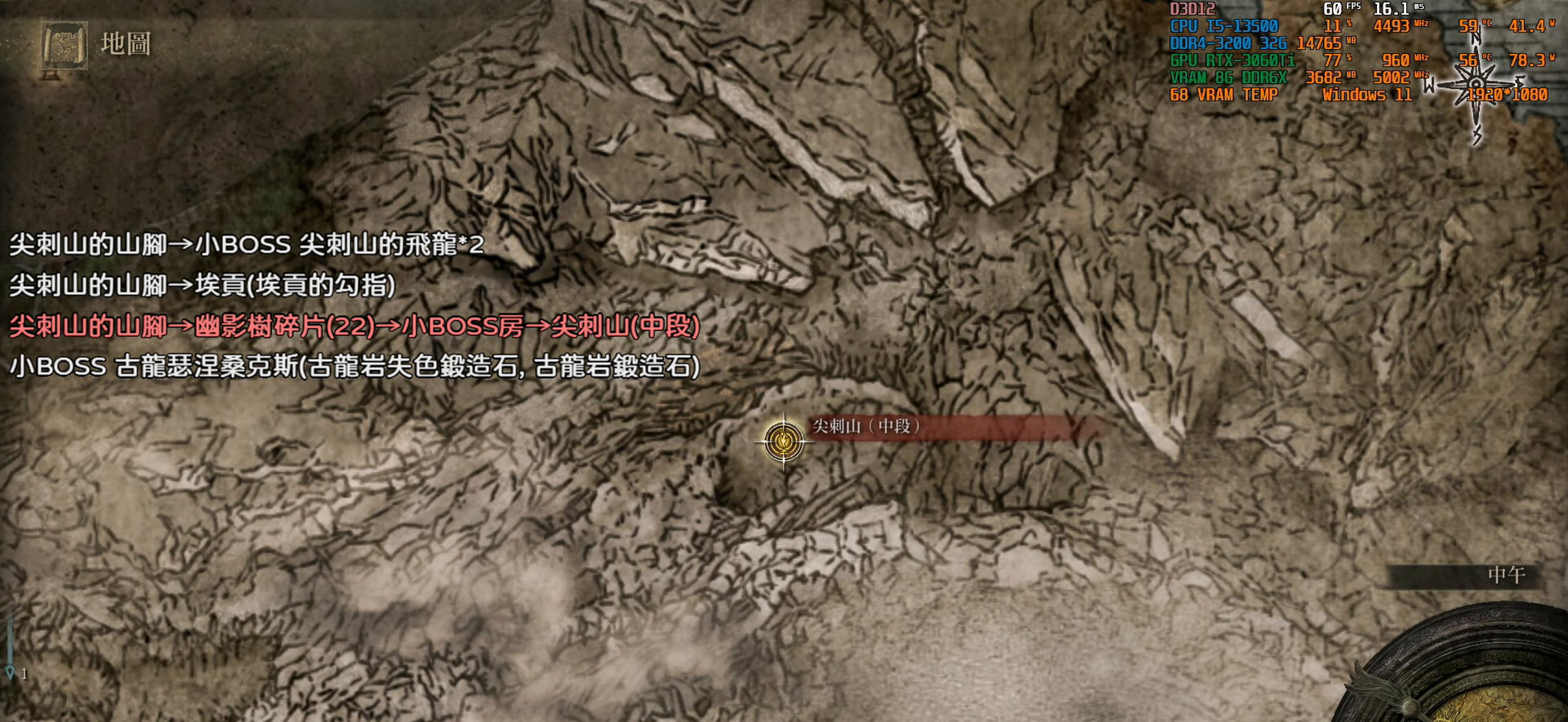
{"buttons": [], "left_stick": "center", "right_stick": "center", "events": []}
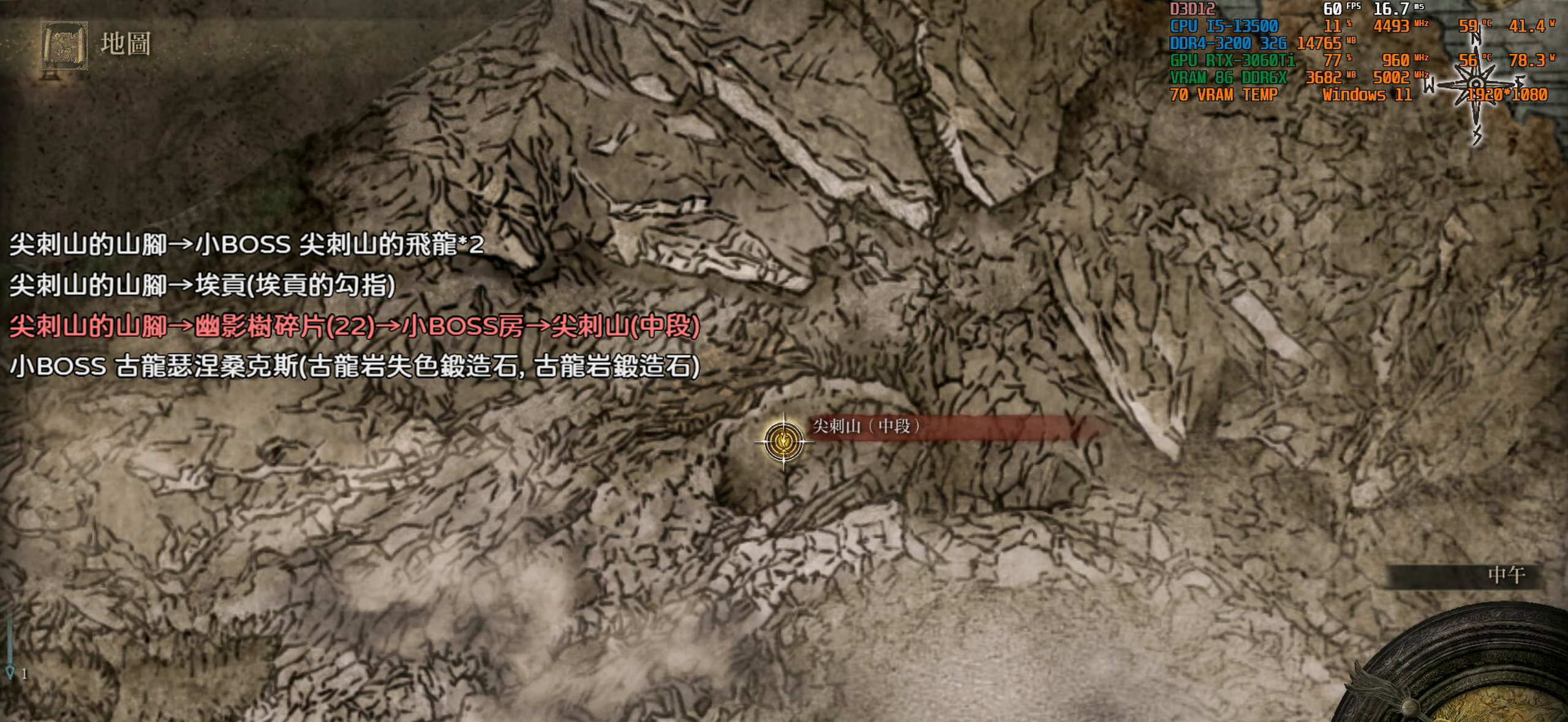
{"buttons": ["CIRCLE"], "left_stick": "center", "right_stick": "center", "events": [[500, "CIRCLE", "down"]]}
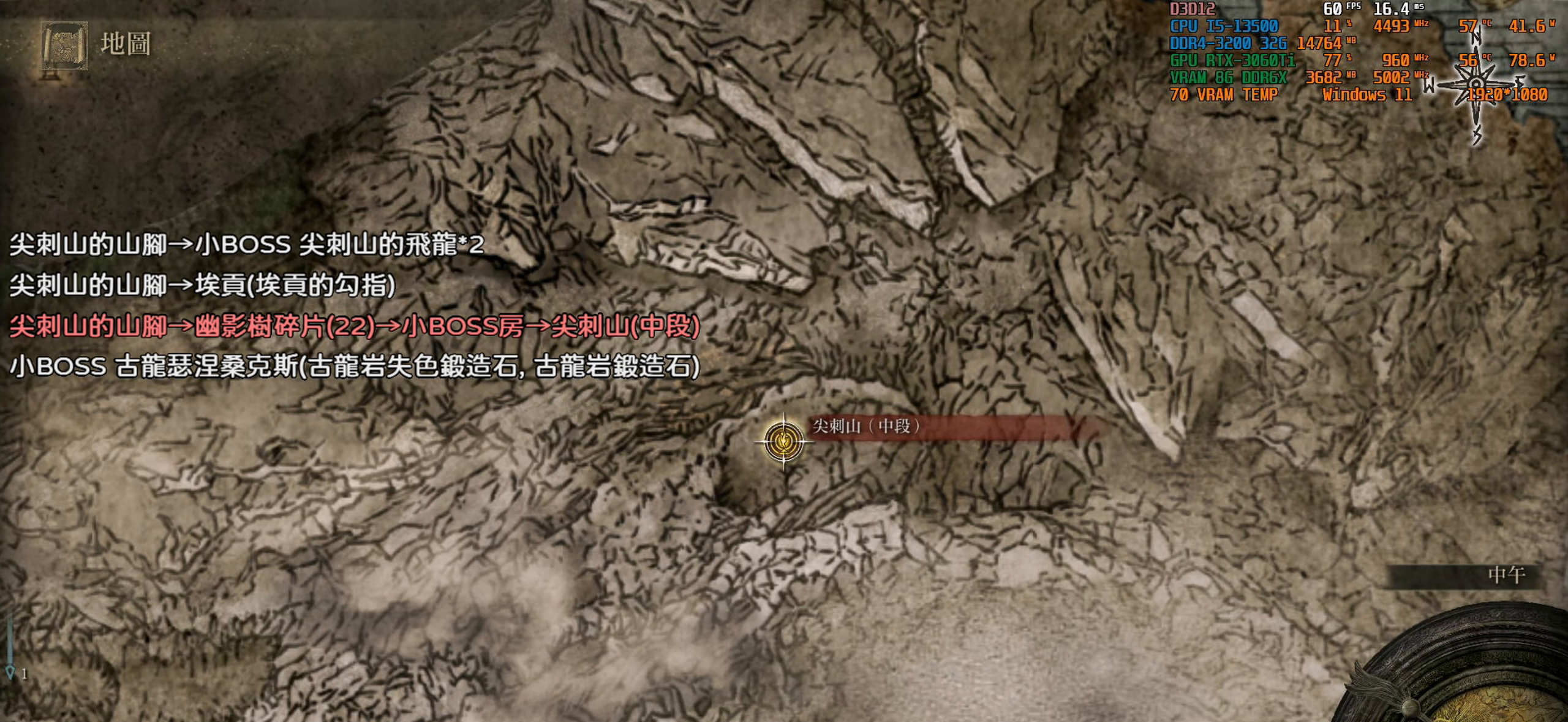
{"buttons": [], "left_stick": "center", "right_stick": "center", "events": [[184, "CIRCLE", "up"]]}
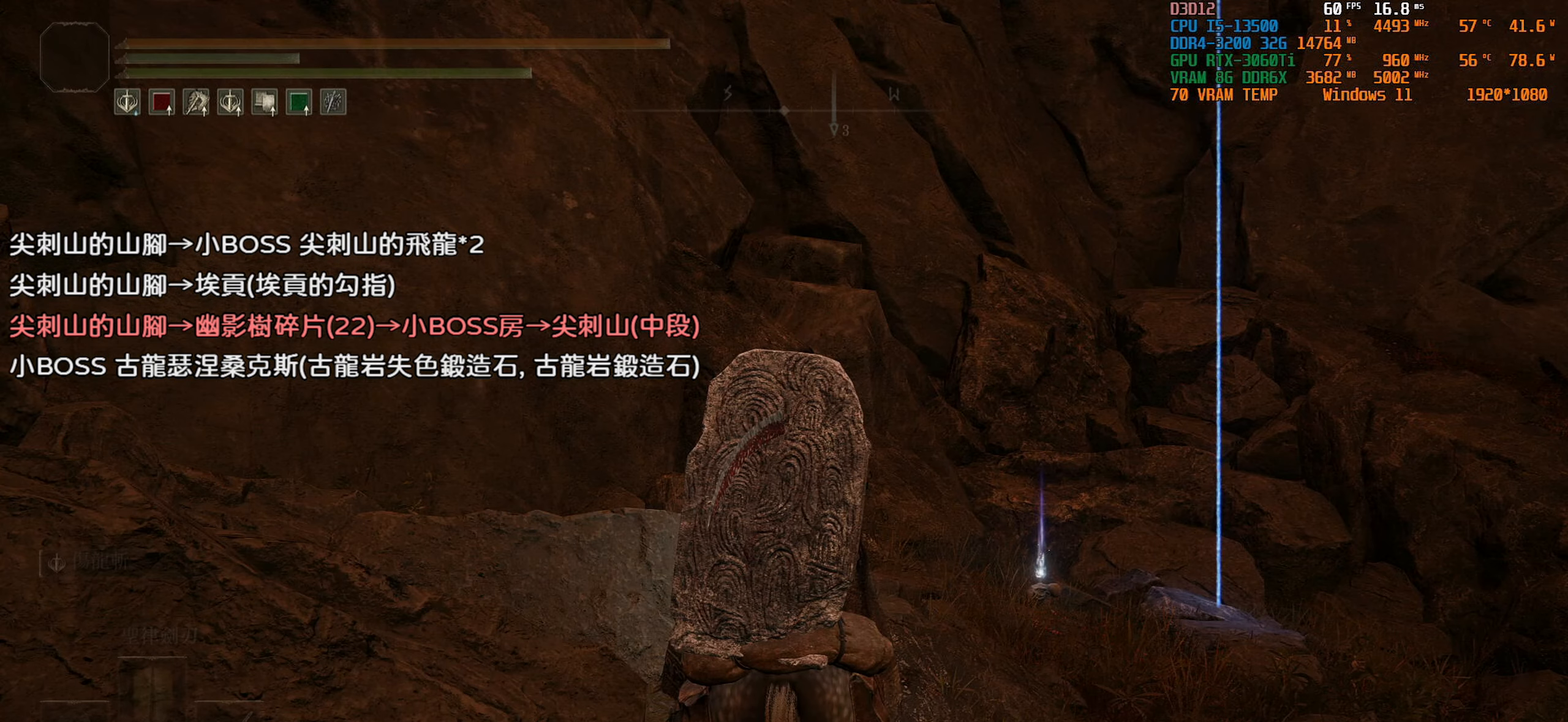
{"buttons": [], "left_stick": "up-right", "right_stick": "down", "events": [[234, "left_stick", "up-right"], [450, "right_stick", "down"]]}
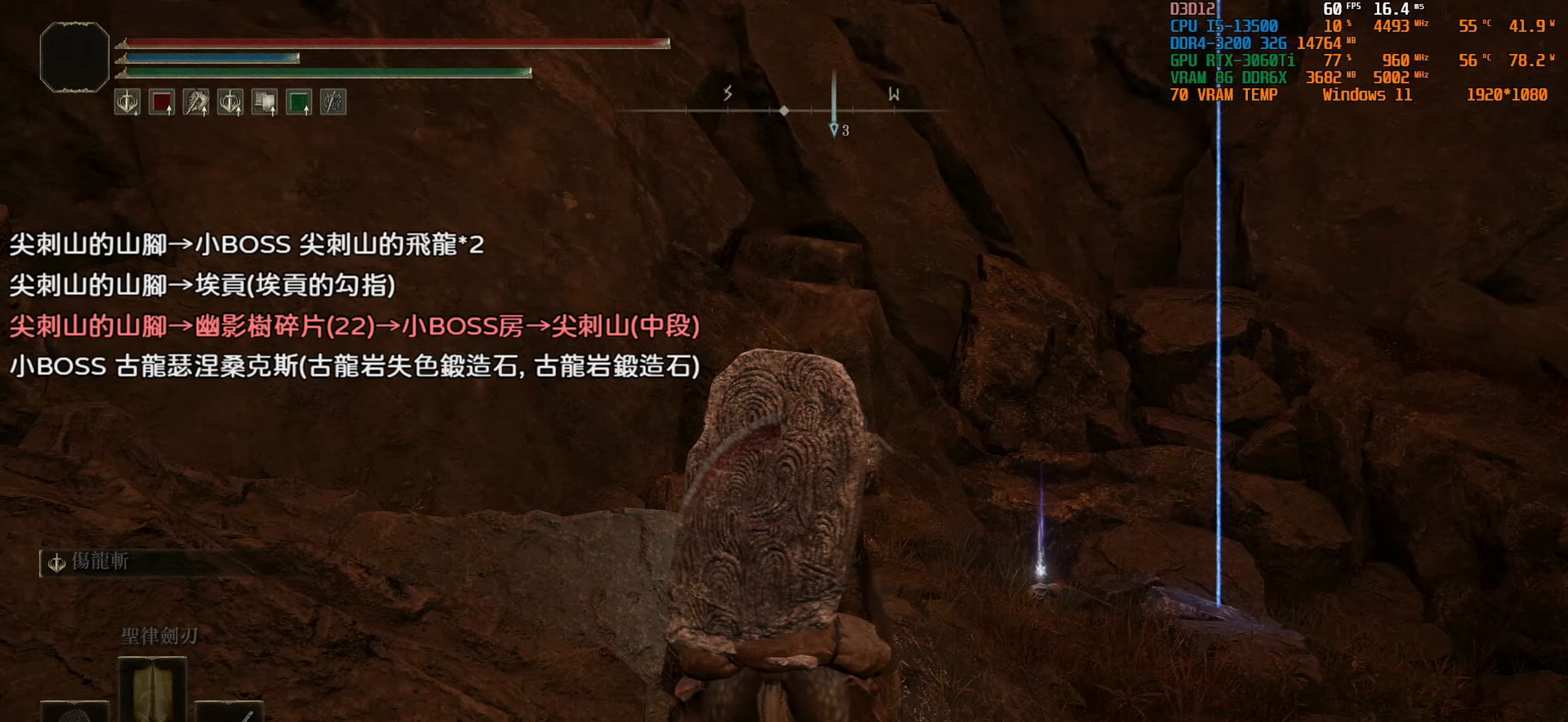
{"buttons": [], "left_stick": "up-right", "right_stick": "center", "events": [[116, "right_stick", "center"]]}
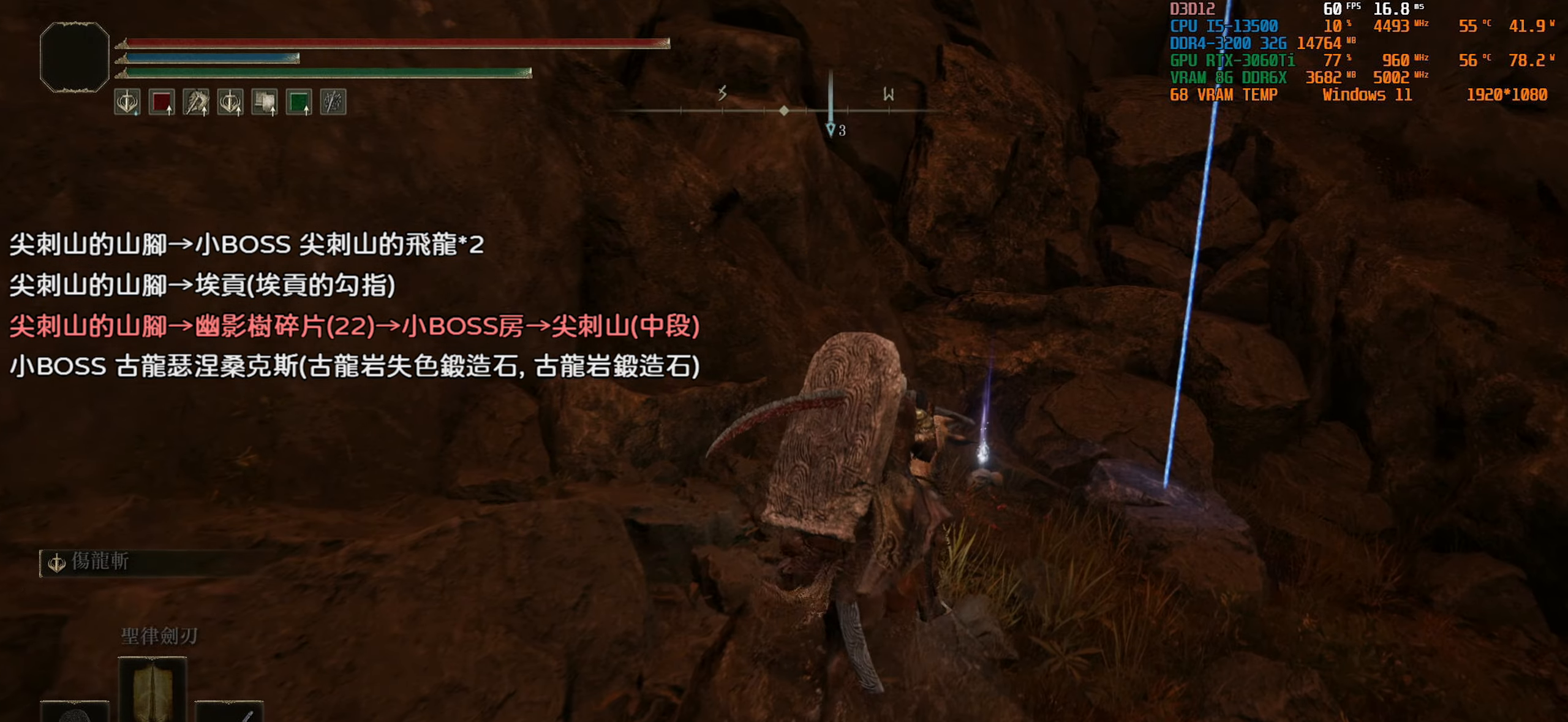
{"buttons": ["TRIANGLE"], "left_stick": "center", "right_stick": "center", "events": [[150, "left_stick", "center"], [200, "TRIANGLE", "down"], [333, "TRIANGLE", "up"], [500, "TRIANGLE", "down"]]}
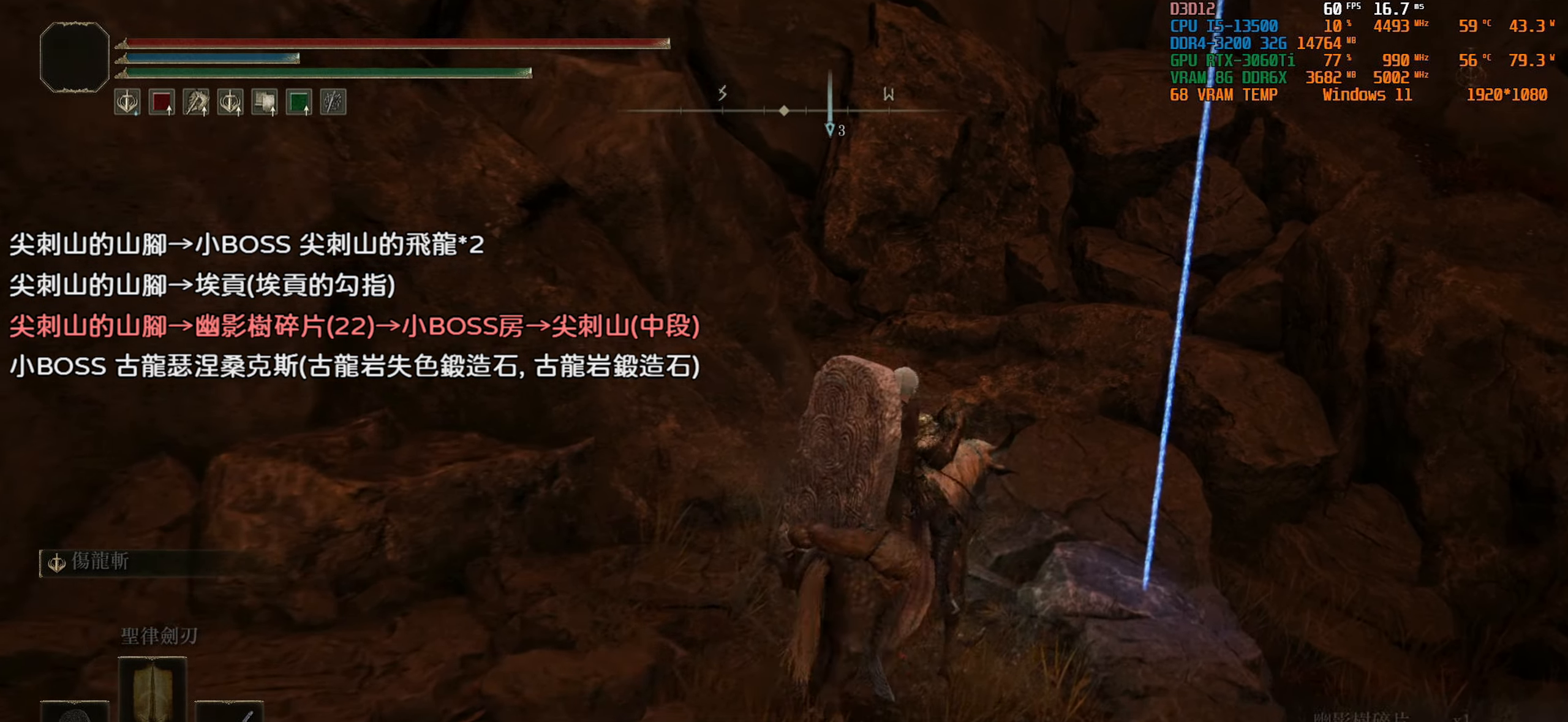
{"buttons": [], "left_stick": "down", "right_stick": "right", "events": [[50, "TRIANGLE", "up"], [283, "left_stick", "down"], [300, "right_stick", "right"]]}
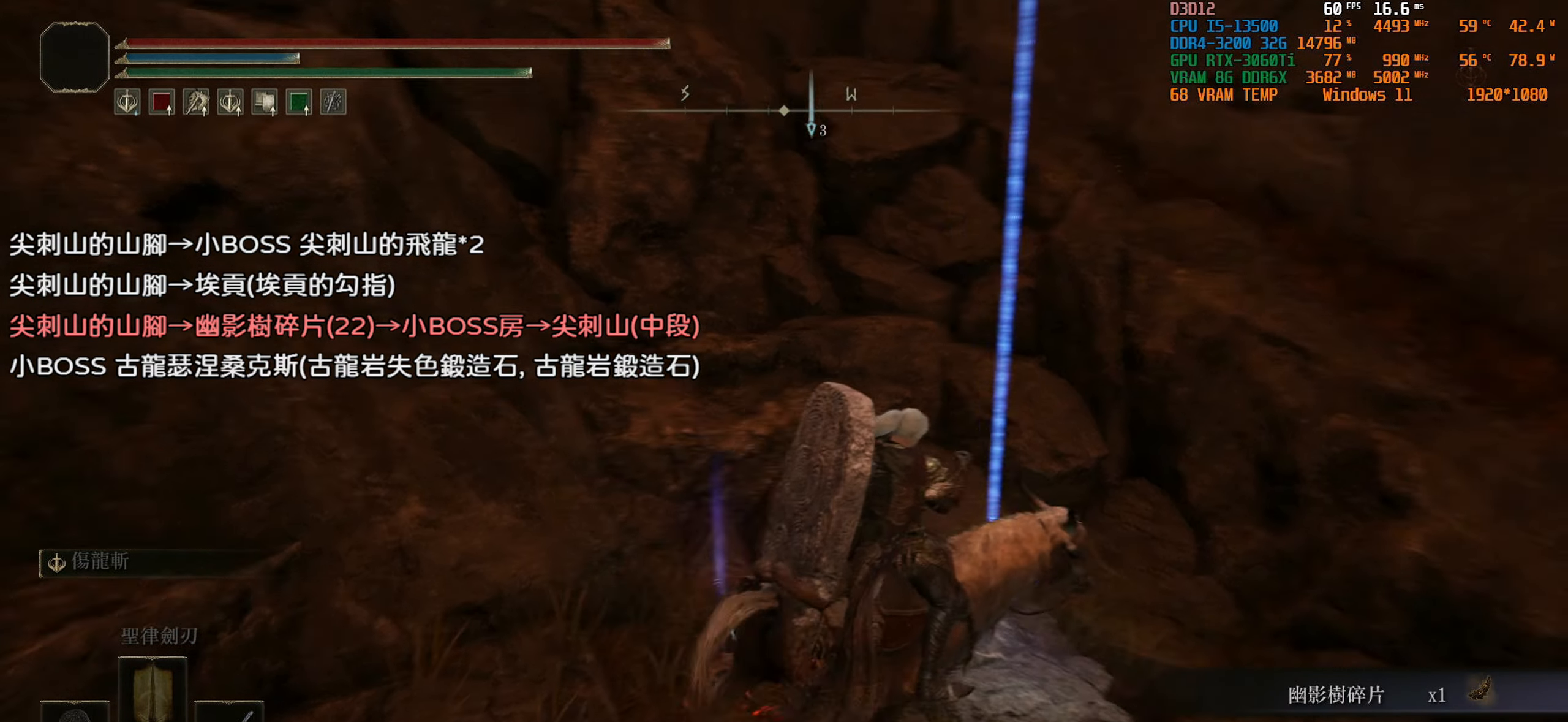
{"buttons": [], "left_stick": "up", "right_stick": "right", "events": [[116, "left_stick", "right"], [166, "left_stick", "up-right"], [166, "right_stick", "center"], [250, "right_stick", "right"], [300, "left_stick", "up"], [416, "right_stick", "center"], [483, "right_stick", "right"]]}
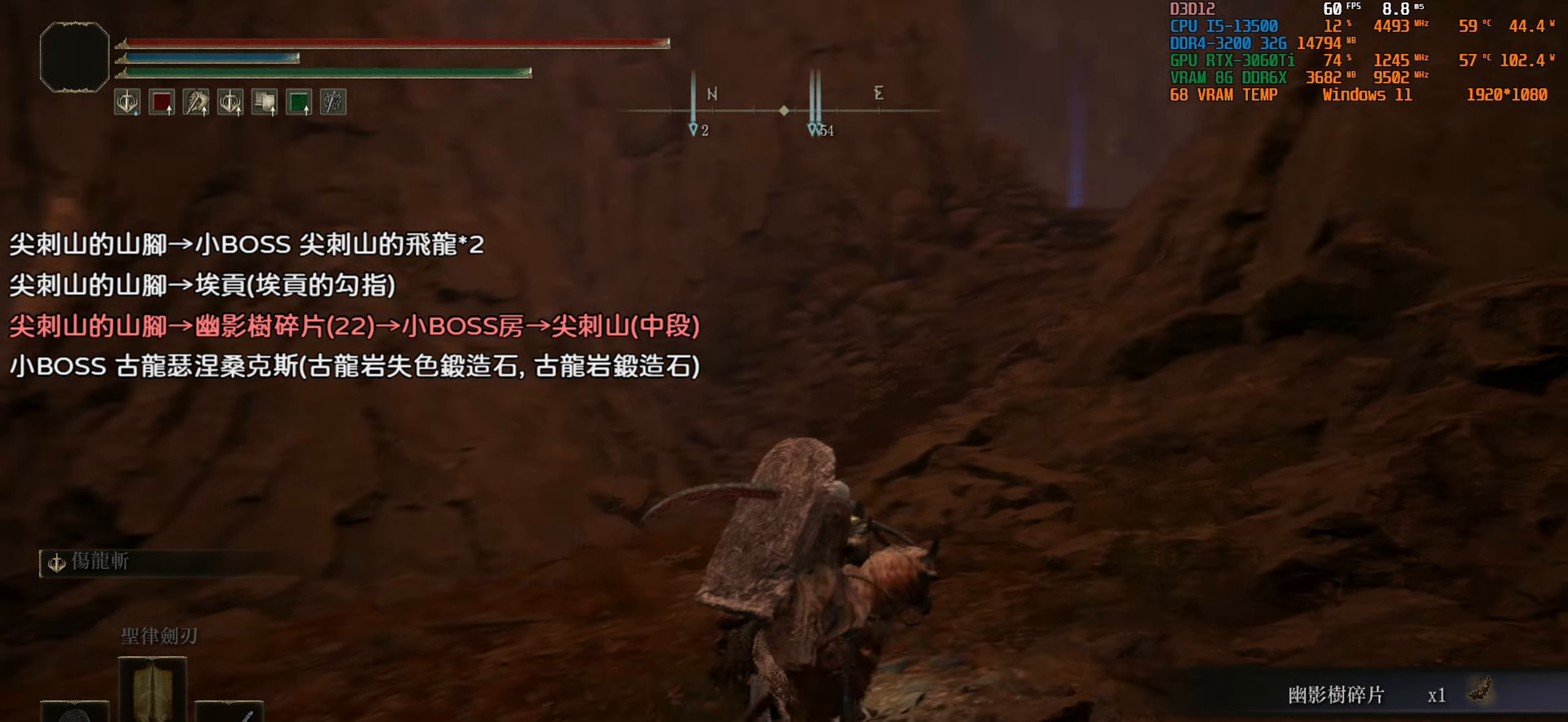
{"buttons": [], "left_stick": "up", "right_stick": "center", "events": [[50, "right_stick", "center"], [166, "CIRCLE", "down"], [233, "CIRCLE", "up"]]}